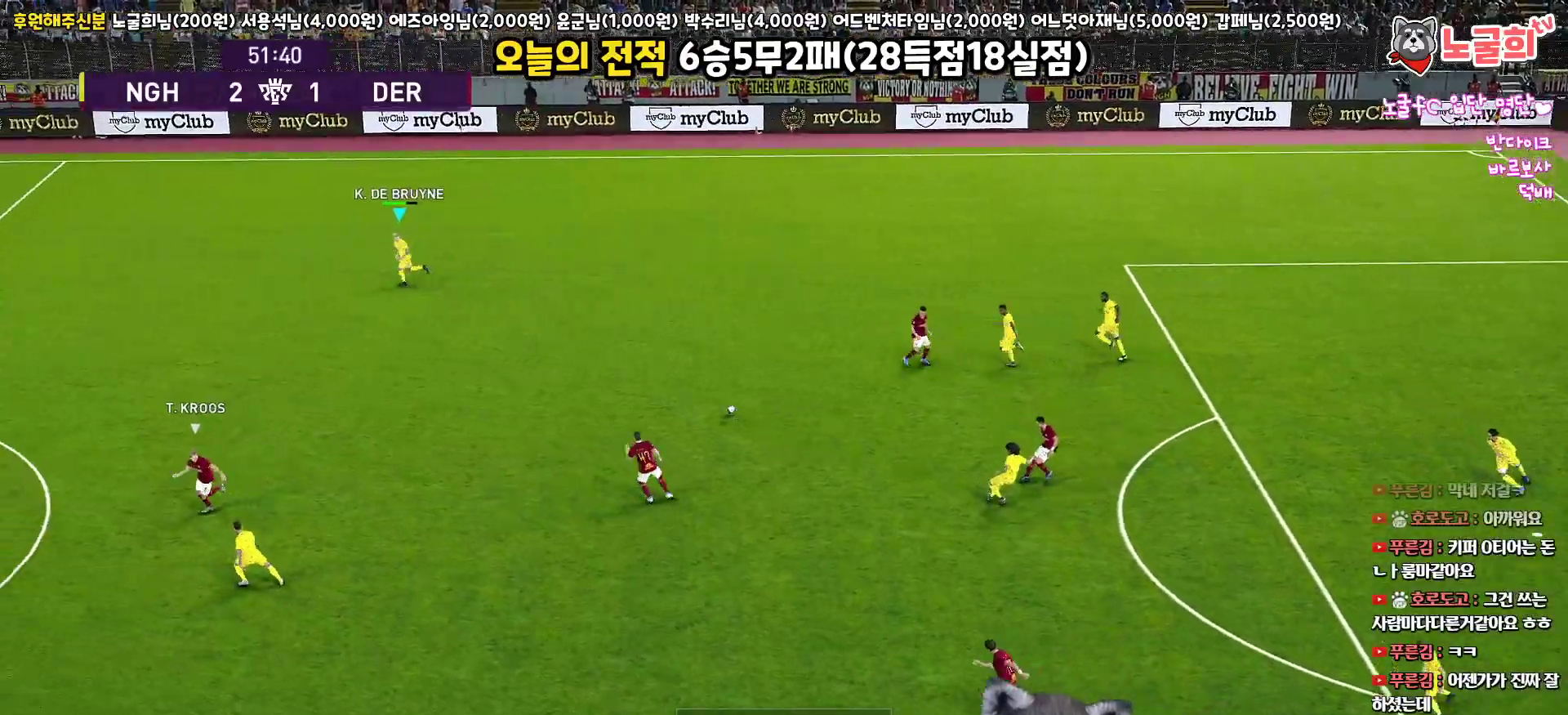
Gameplay with a controller (PlayStation layout); each line is a JSON object with the inputs held at the frame after it. "events" lists button and stick changes between this image and that frame as [ms after this image, input, new state], when the widget could be followed in between.
{"buttons": ["R1"], "left_stick": "left", "right_stick": "center", "events": [[50, "left_stick", "left"], [267, "R1", "down"]]}
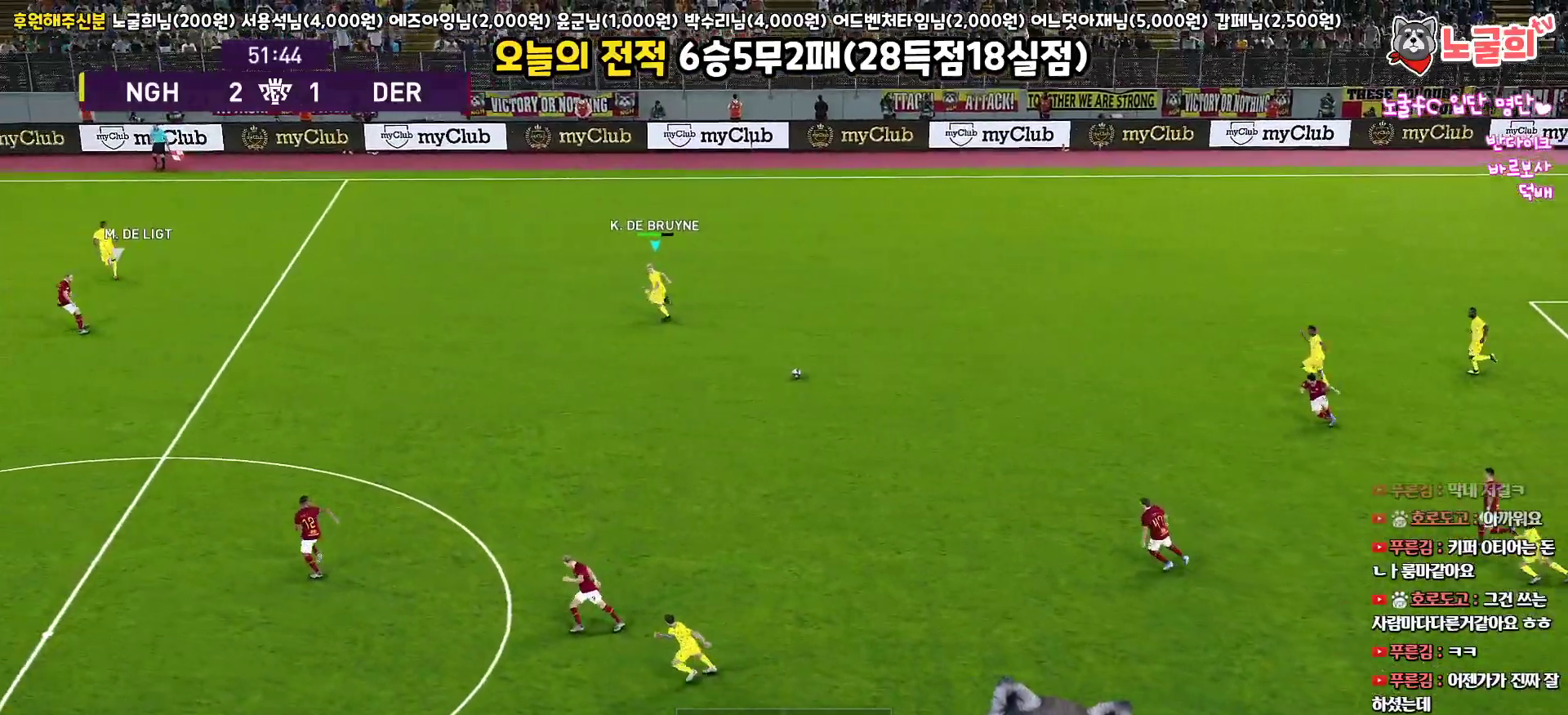
{"buttons": ["R1"], "left_stick": "left", "right_stick": "center", "events": []}
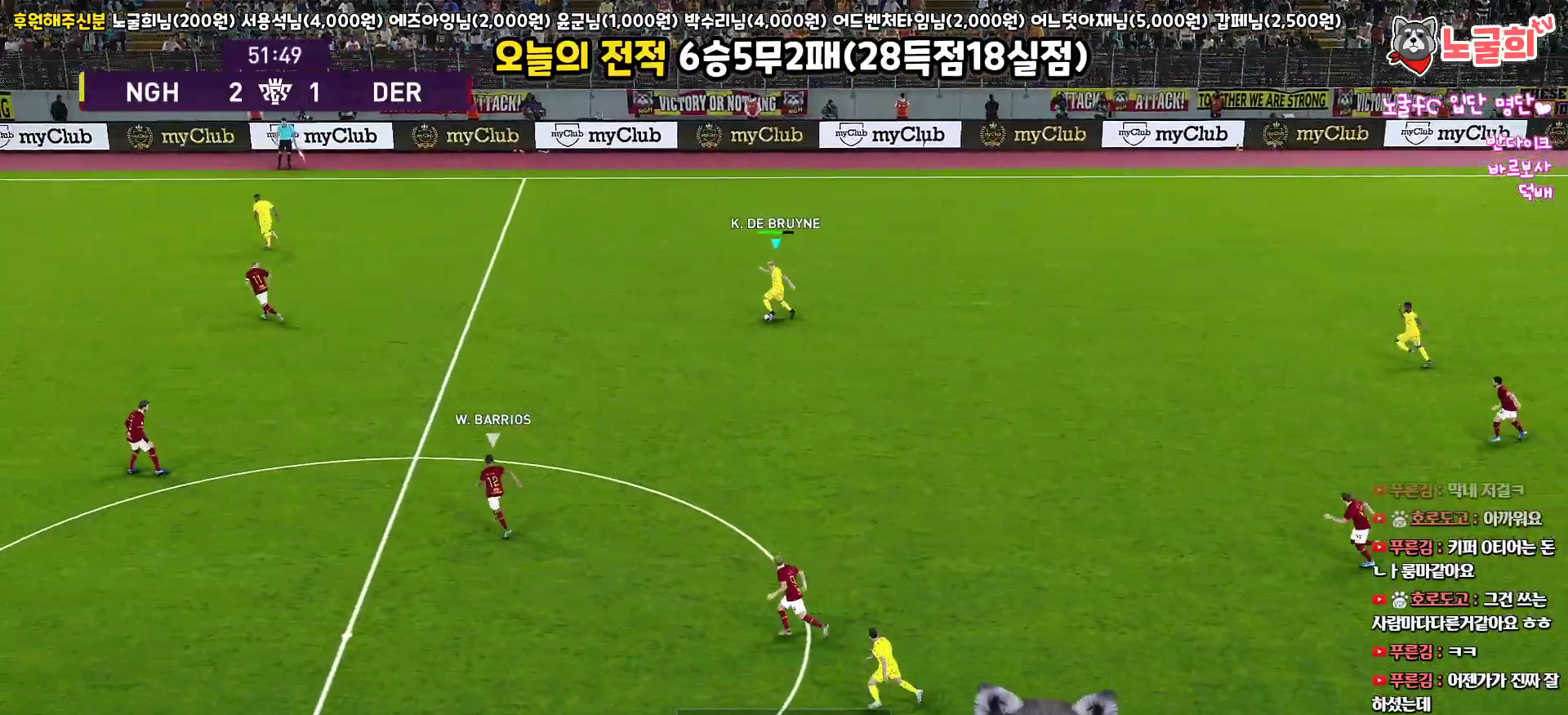
{"buttons": ["R1"], "left_stick": "left", "right_stick": "center", "events": []}
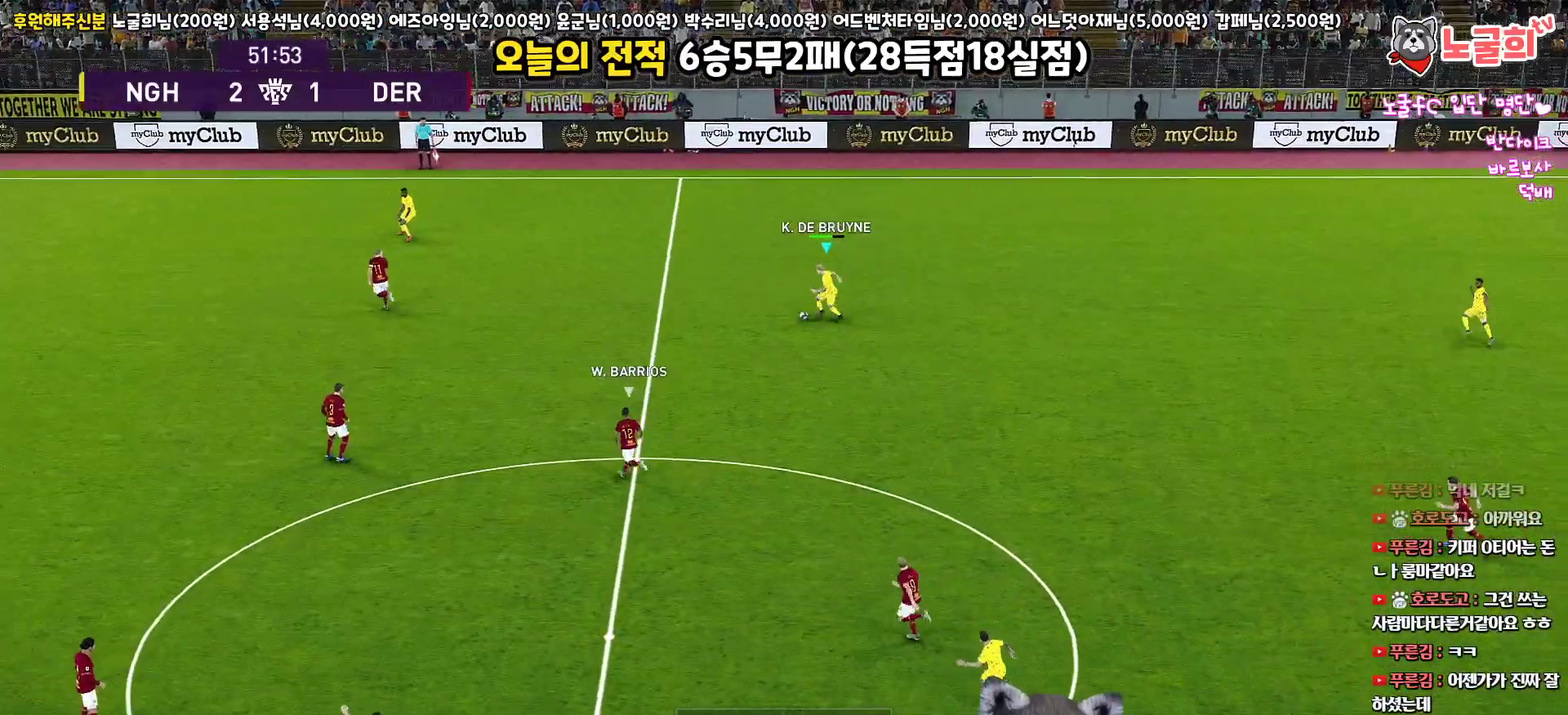
{"buttons": ["R1"], "left_stick": "left", "right_stick": "center", "events": []}
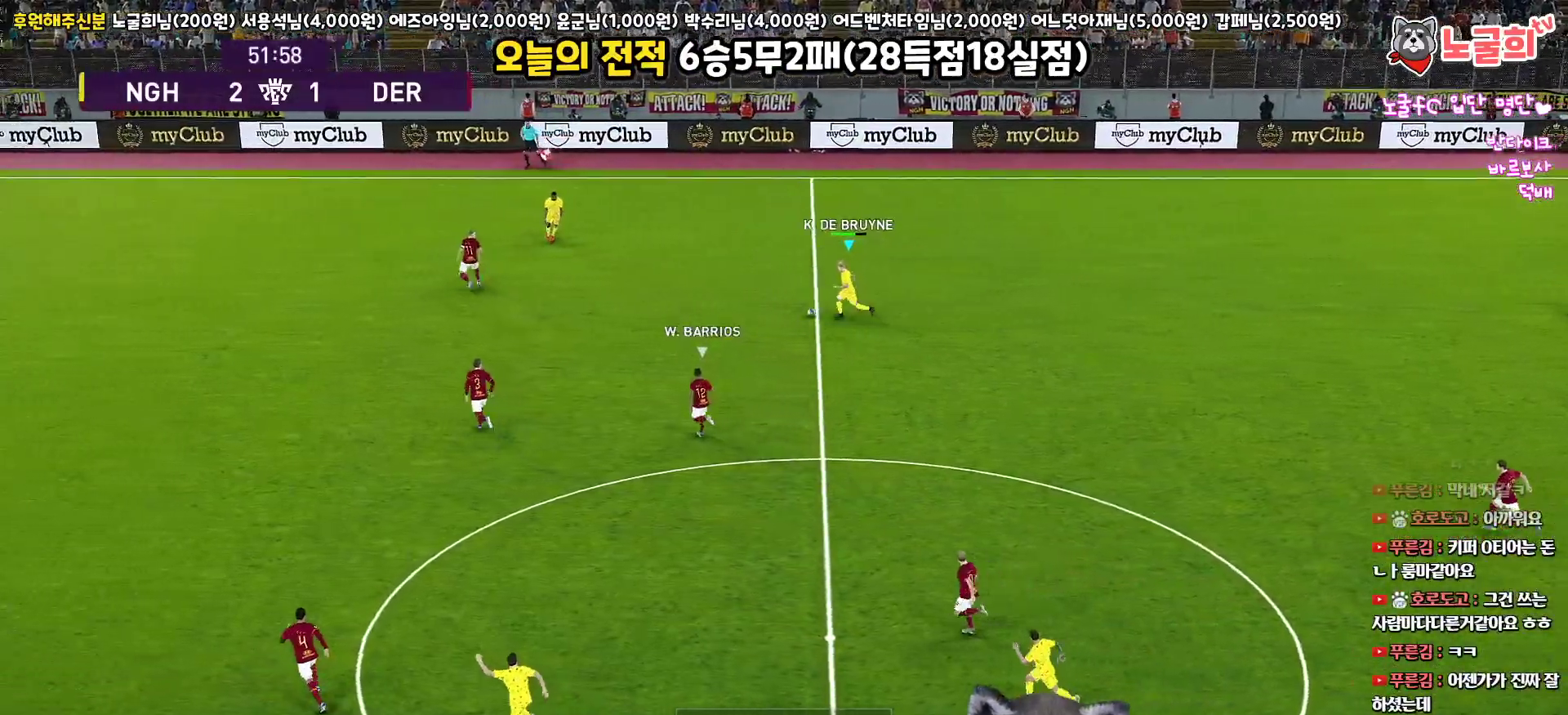
{"buttons": [], "left_stick": "left", "right_stick": "center", "events": [[183, "L1", "down"], [233, "right_stick", "left"], [283, "L3", "down"], [300, "right_stick", "center"], [467, "L1", "up"], [467, "R1", "up"], [500, "L3", "up"]]}
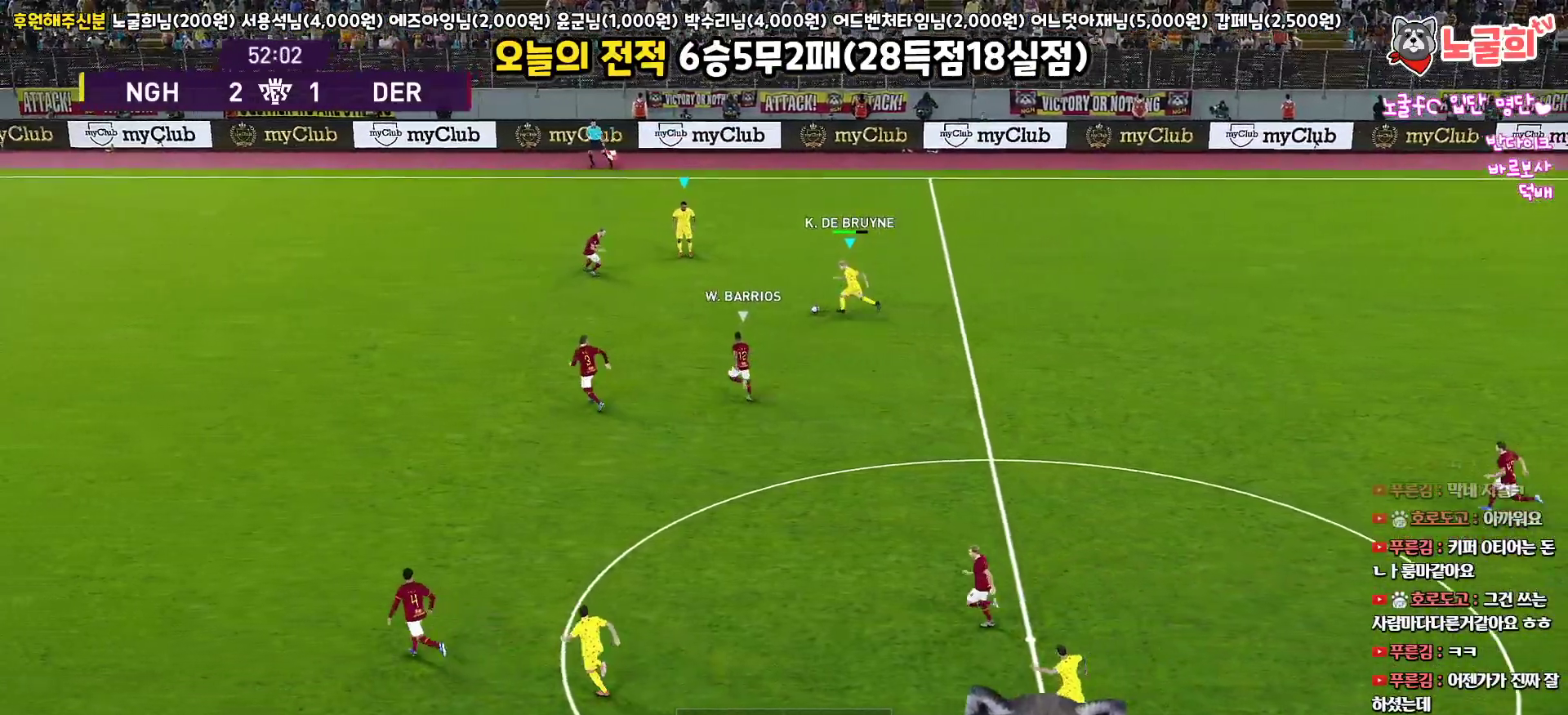
{"buttons": ["L3"], "left_stick": "down", "right_stick": "center", "events": [[267, "left_stick", "down"], [433, "L3", "down"]]}
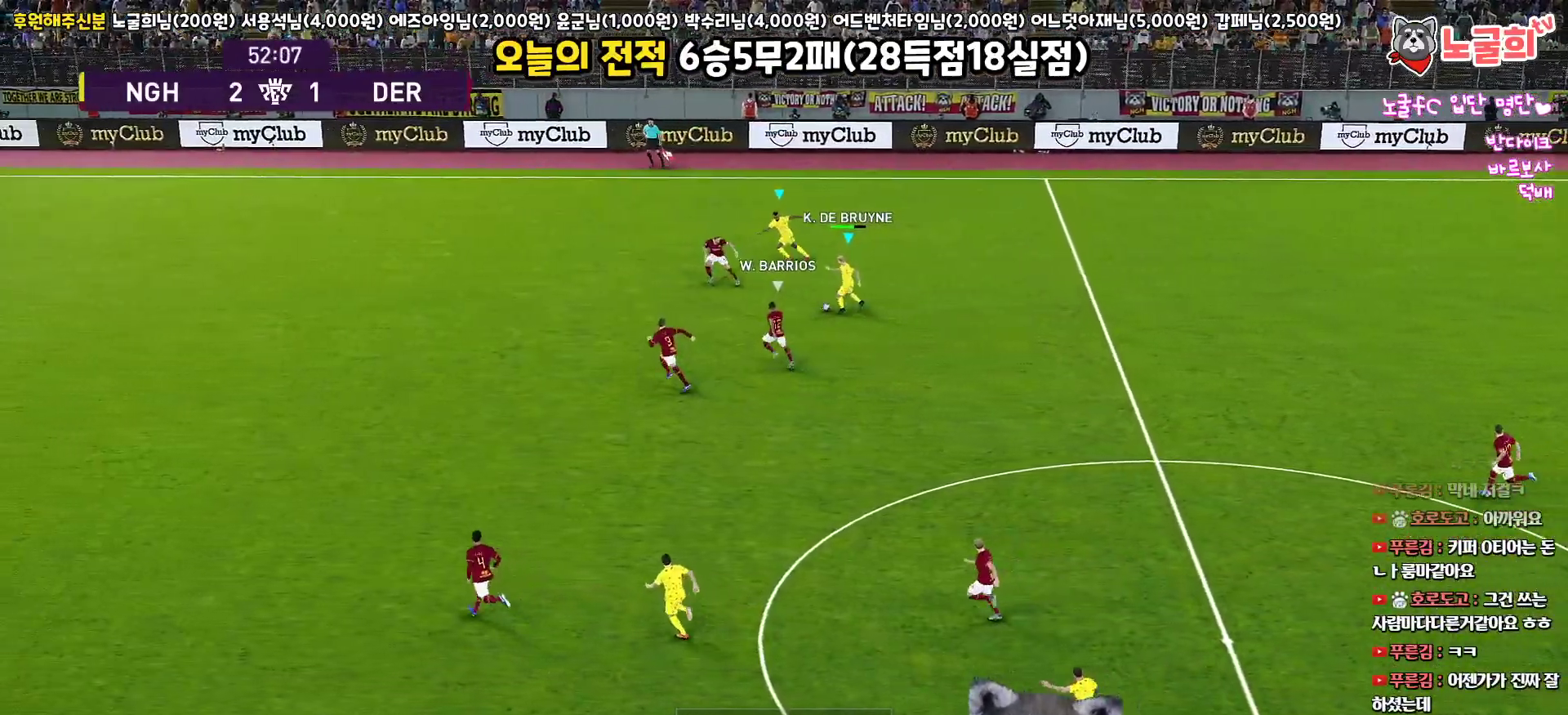
{"buttons": ["L3"], "left_stick": "down-right", "right_stick": "center", "events": [[100, "left_stick", "down-right"]]}
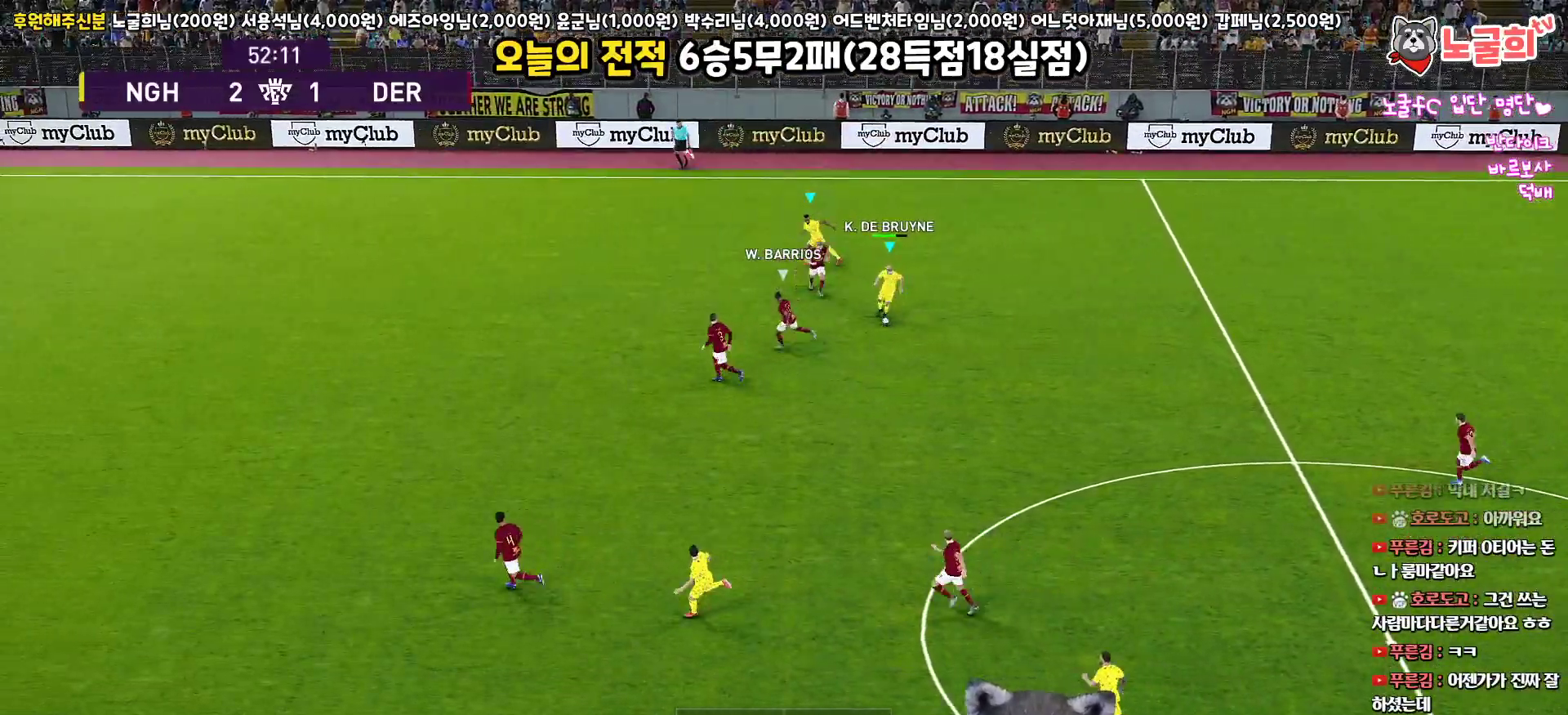
{"buttons": ["L1", "L3"], "left_stick": "down", "right_stick": "center", "events": [[33, "left_stick", "down"], [233, "CROSS", "down"], [267, "L1", "down"], [383, "CROSS", "up"]]}
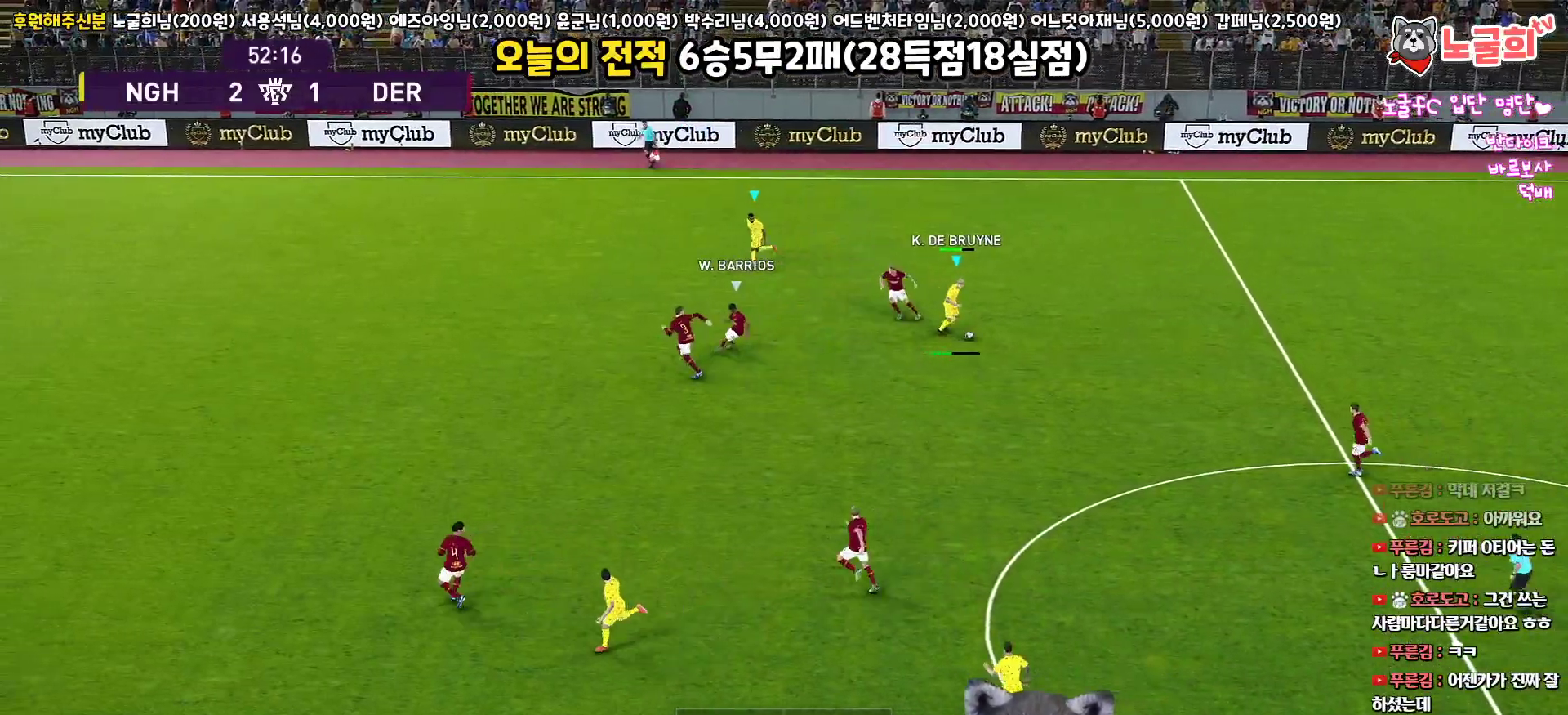
{"buttons": [], "left_stick": "down", "right_stick": "center", "events": [[483, "L3", "up"], [500, "L1", "up"]]}
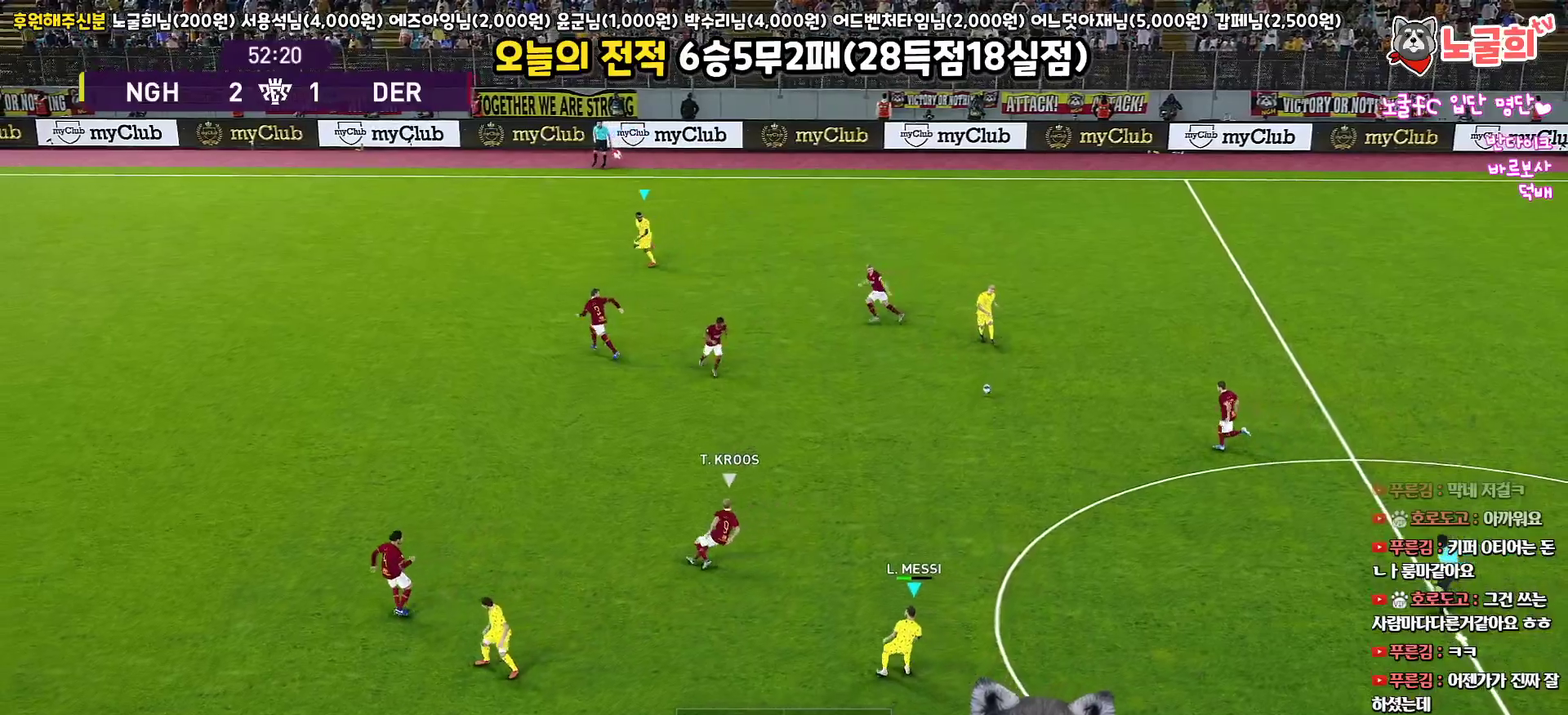
{"buttons": [], "left_stick": "center", "right_stick": "center", "events": [[33, "R1", "down"], [83, "left_stick", "down-right"], [217, "left_stick", "center"], [300, "R1", "up"]]}
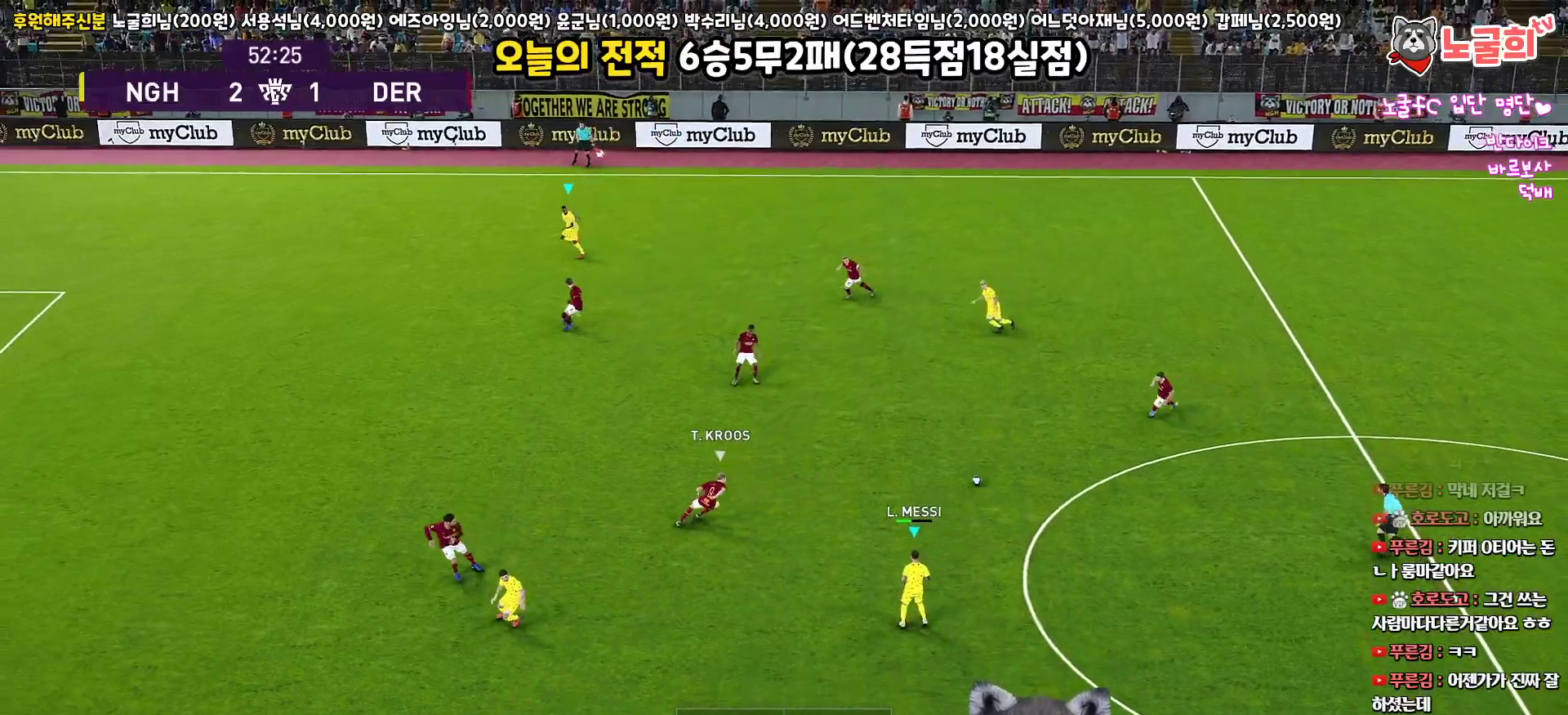
{"buttons": ["L3"], "left_stick": "down-left", "right_stick": "center", "events": [[33, "left_stick", "down-left"], [183, "L3", "down"]]}
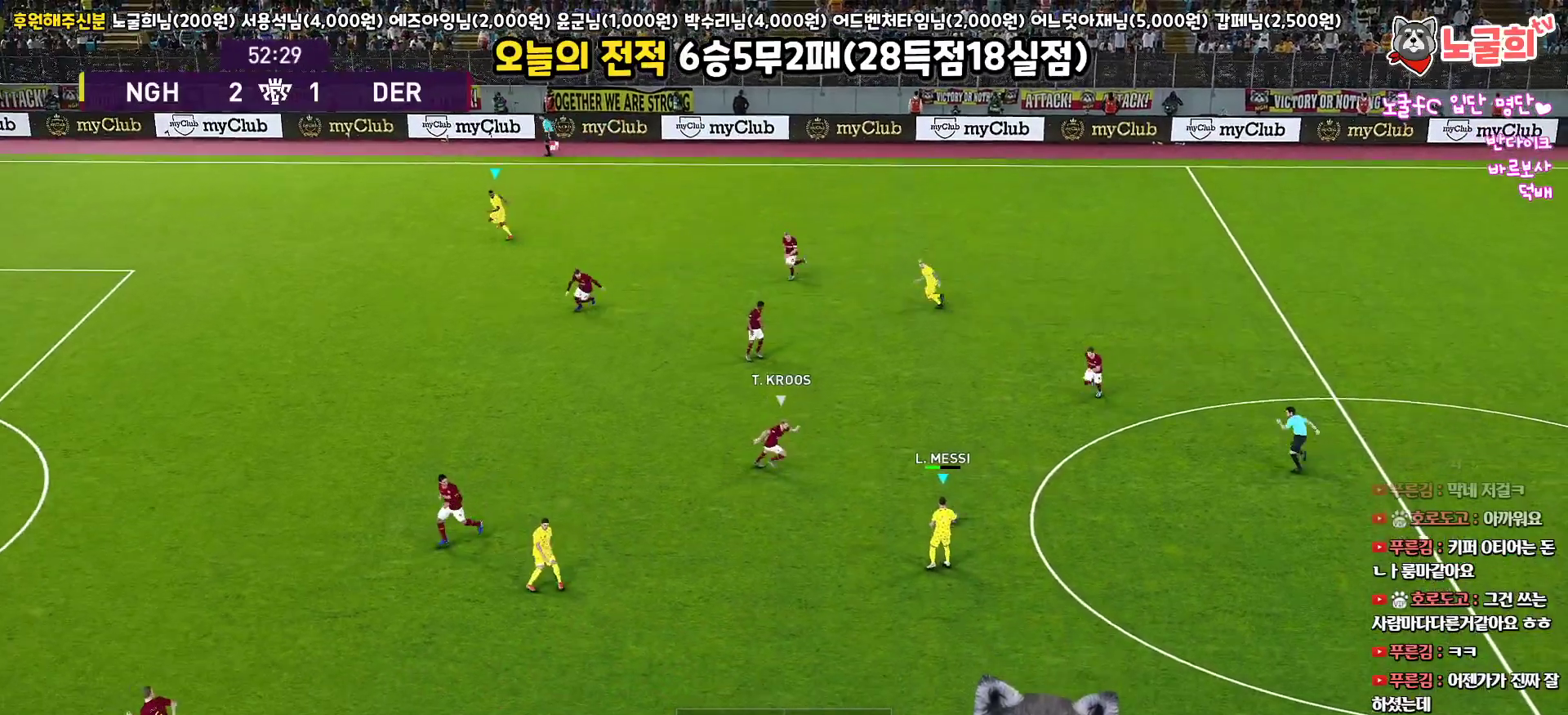
{"buttons": ["L1", "L3"], "left_stick": "down-left", "right_stick": "center", "events": [[233, "L1", "down"], [267, "CROSS", "down"], [467, "CROSS", "up"]]}
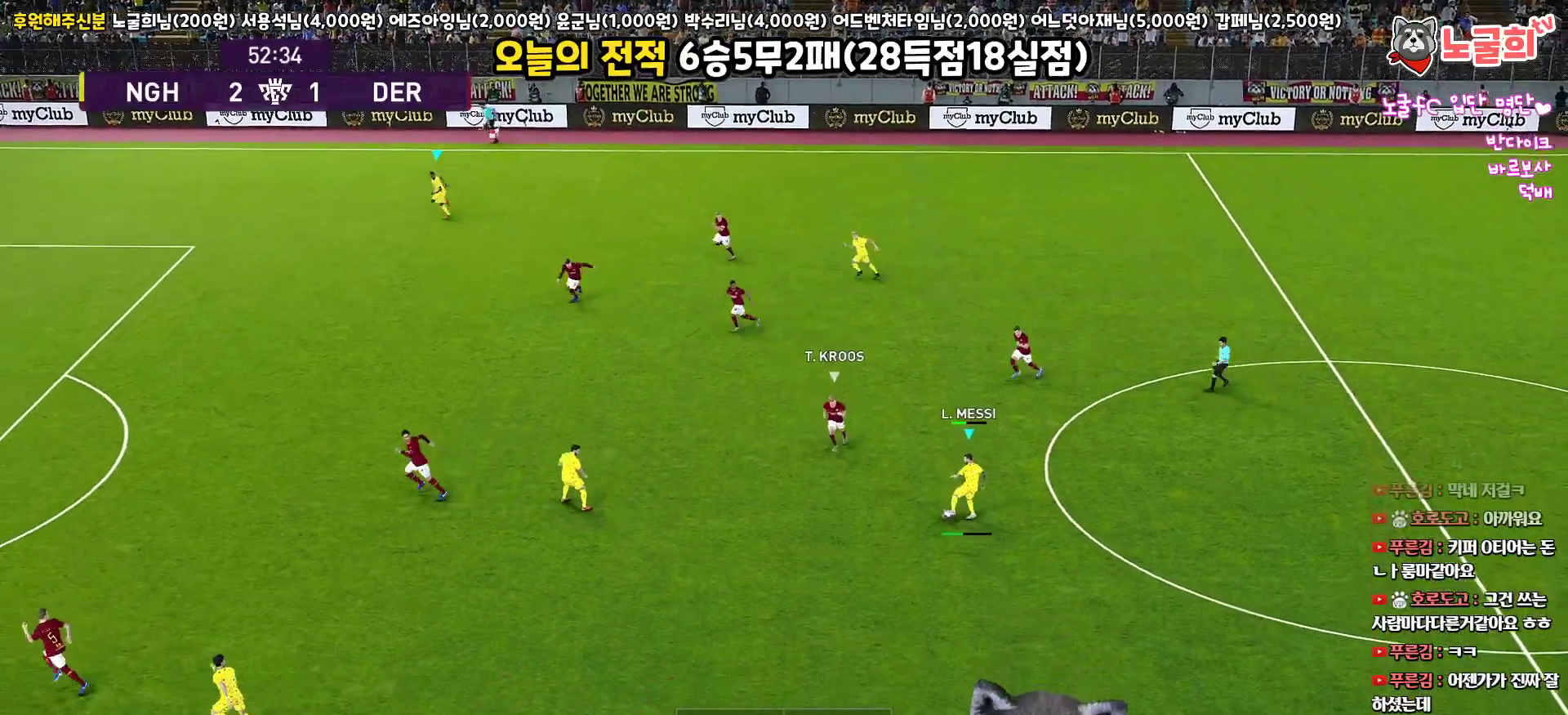
{"buttons": ["L1", "L3"], "left_stick": "down-left", "right_stick": "center", "events": []}
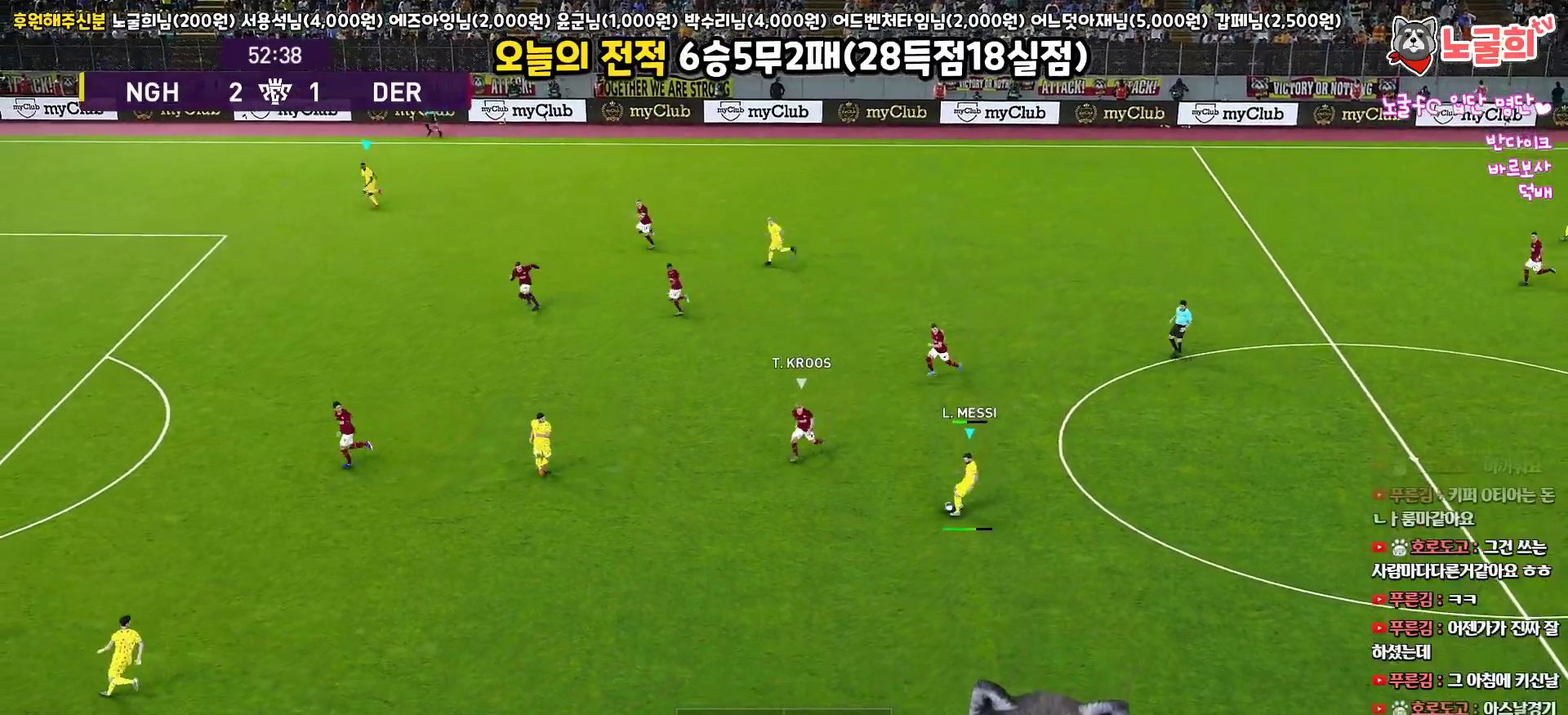
{"buttons": ["L1", "L3"], "left_stick": "up-left", "right_stick": "center", "events": [[33, "L1", "up"], [133, "L3", "up"], [183, "L1", "down"], [283, "L3", "down"], [300, "left_stick", "up-left"], [333, "L3", "up"], [350, "right_stick", "up"], [417, "L3", "down"], [467, "right_stick", "center"]]}
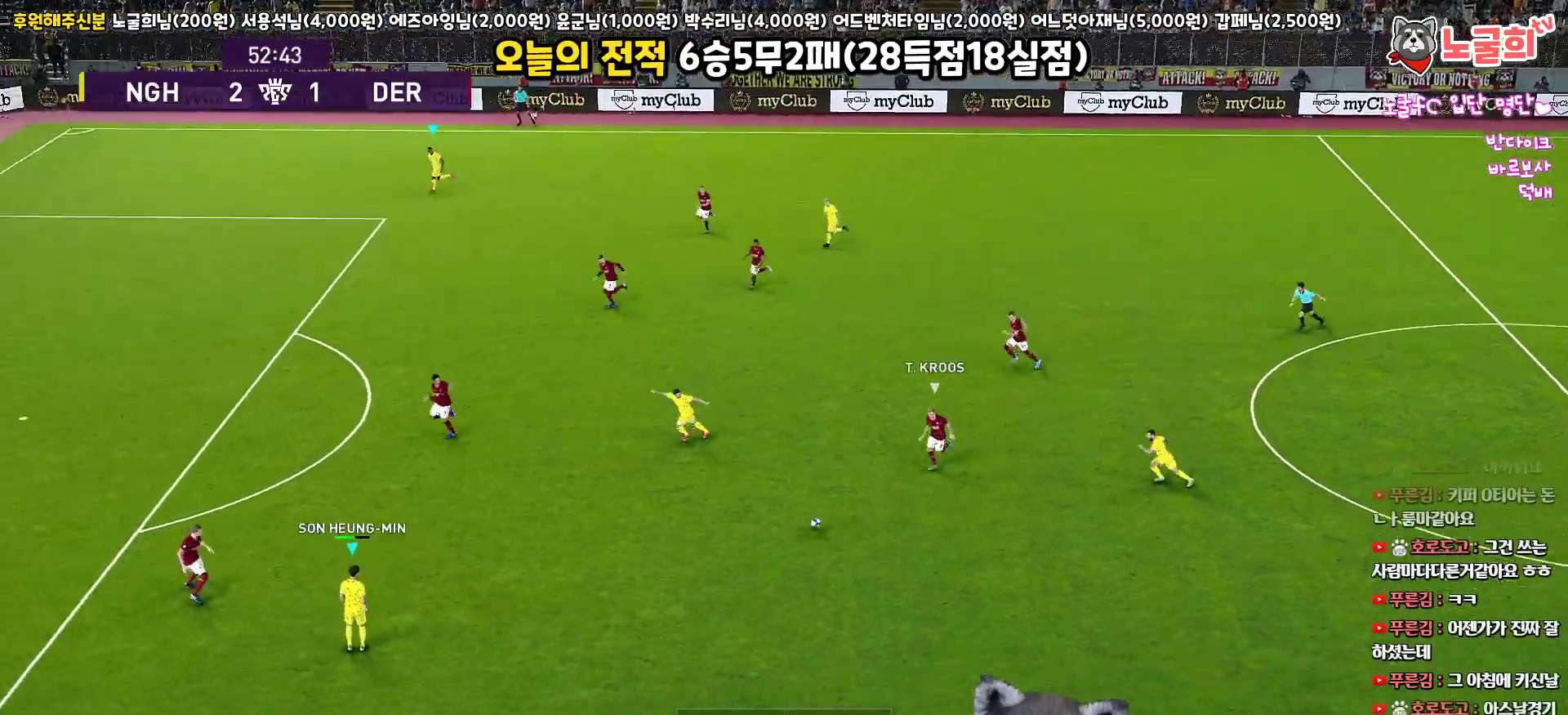
{"buttons": ["L1", "L3"], "left_stick": "up", "right_stick": "center", "events": [[50, "L3", "up"], [50, "left_stick", "up"], [133, "L1", "up"], [250, "L1", "down"], [300, "L3", "down"], [333, "CROSS", "down"], [450, "CROSS", "up"]]}
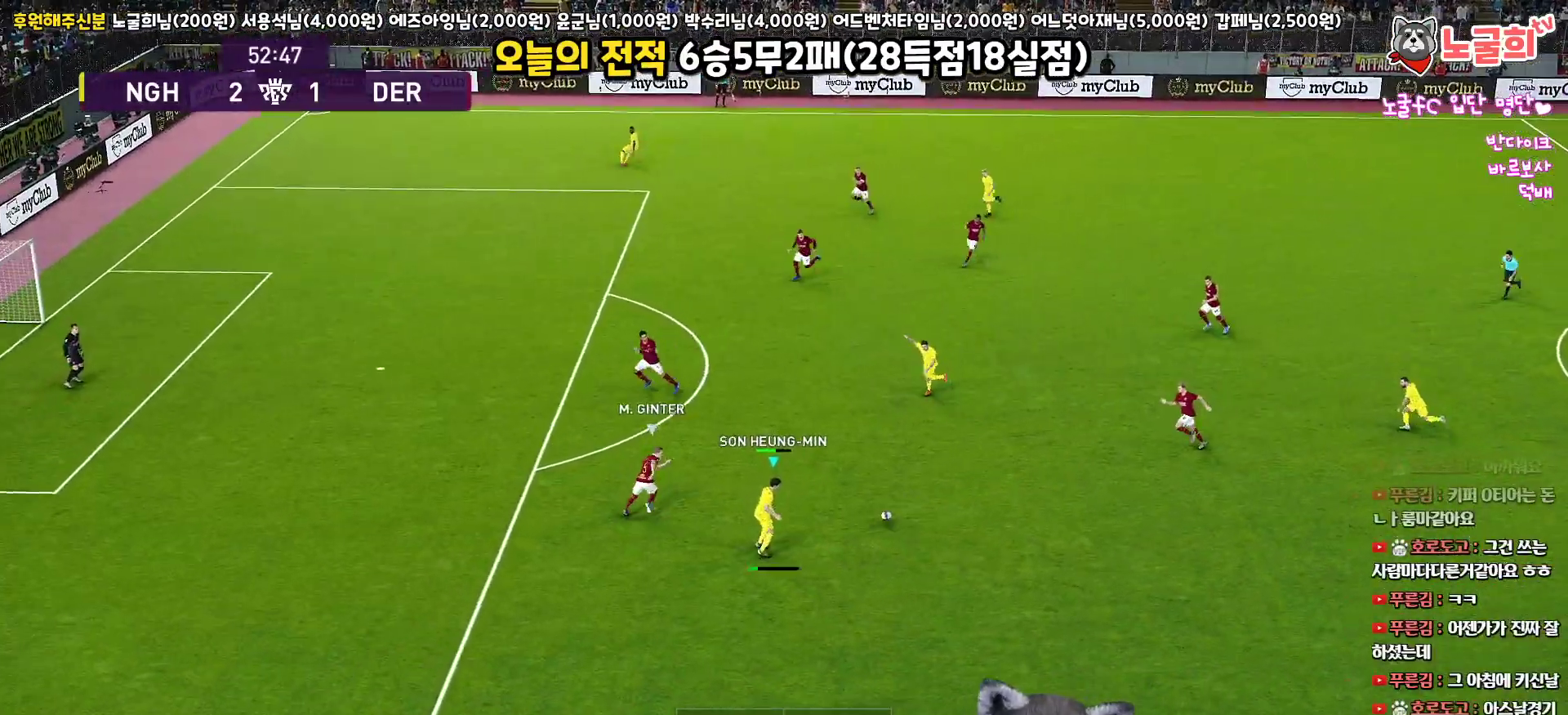
{"buttons": [], "left_stick": "left", "right_stick": "center", "events": [[250, "L3", "up"], [400, "L1", "up"], [483, "left_stick", "left"]]}
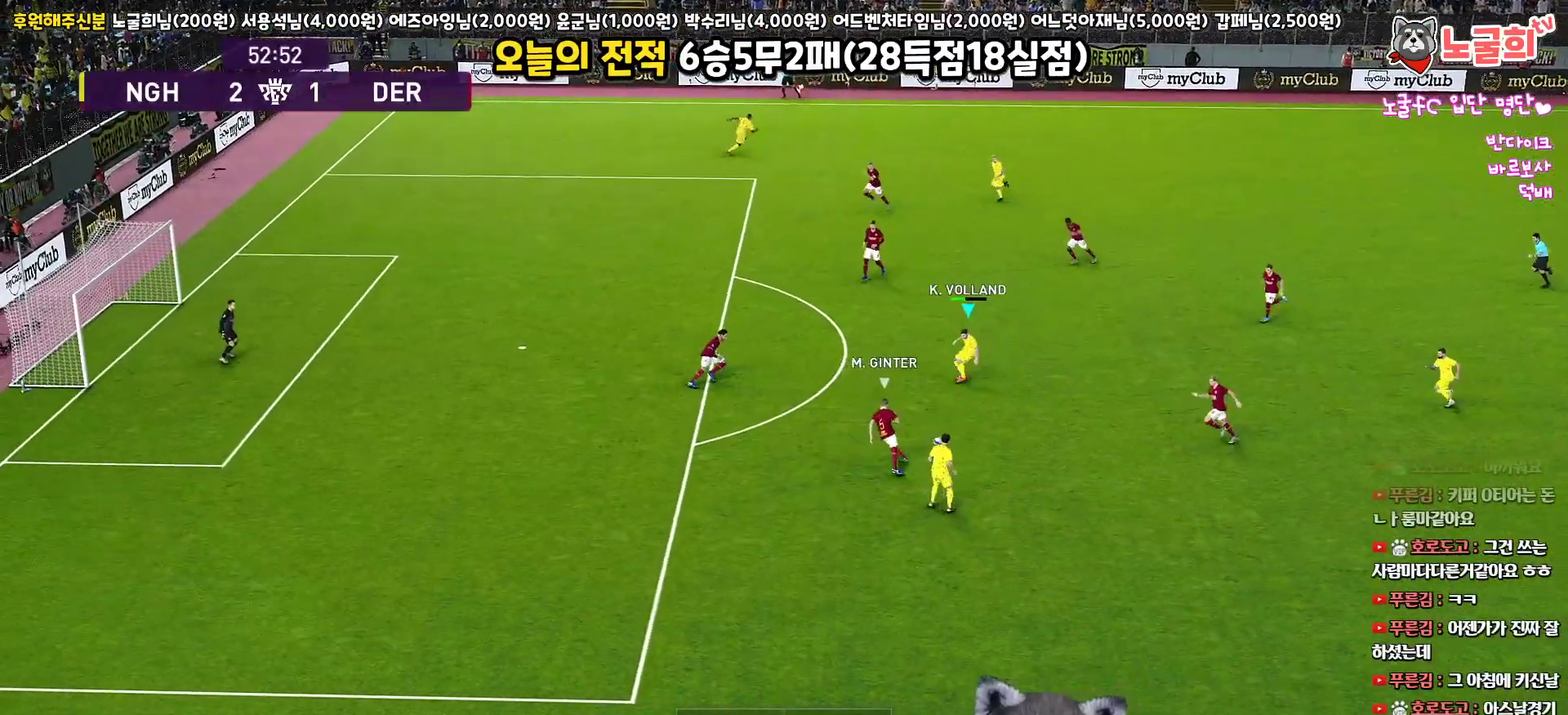
{"buttons": [], "left_stick": "left", "right_stick": "center", "events": []}
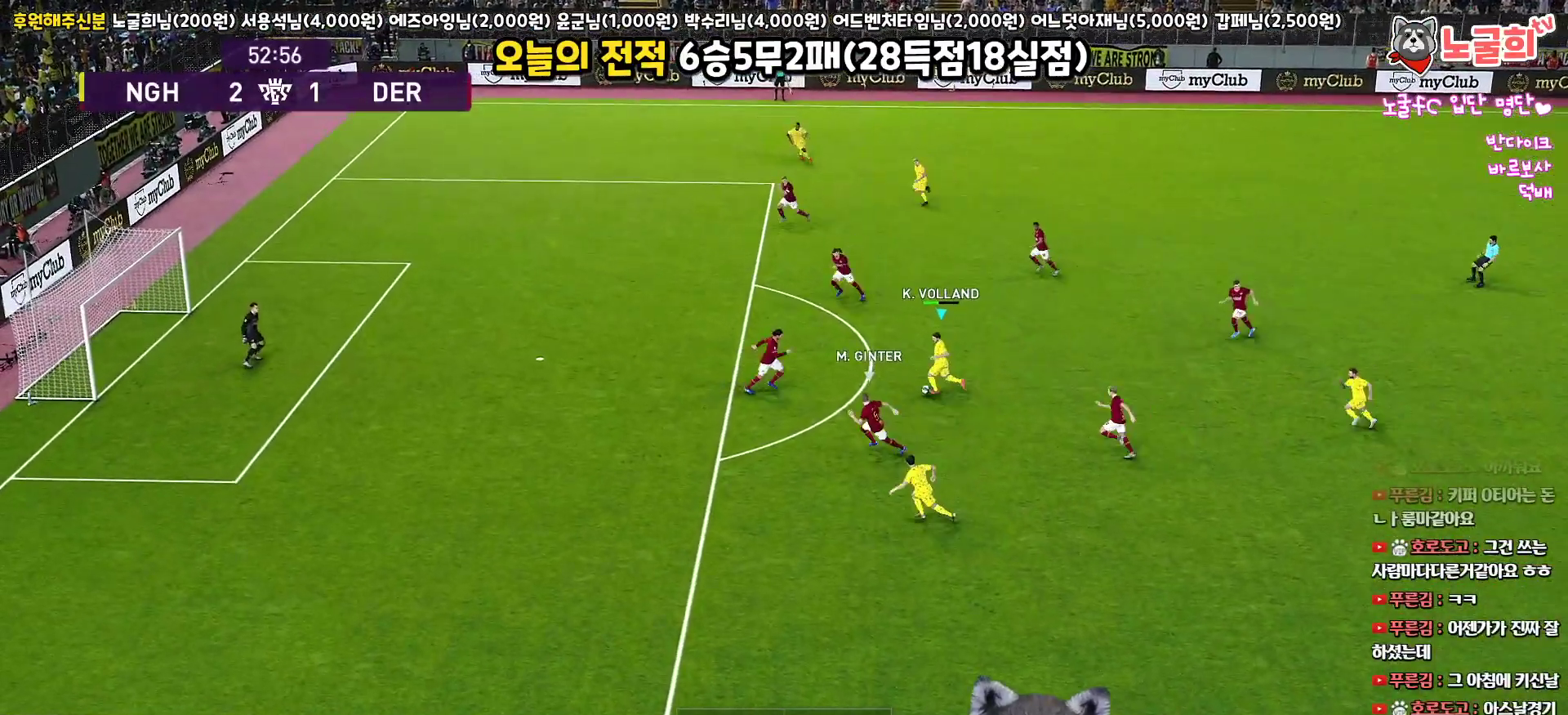
{"buttons": ["L1", "L3"], "left_stick": "down", "right_stick": "center", "events": [[17, "left_stick", "down-left"], [33, "L3", "down"], [133, "left_stick", "down"], [200, "CROSS", "down"], [200, "L1", "down"], [267, "CROSS", "up"]]}
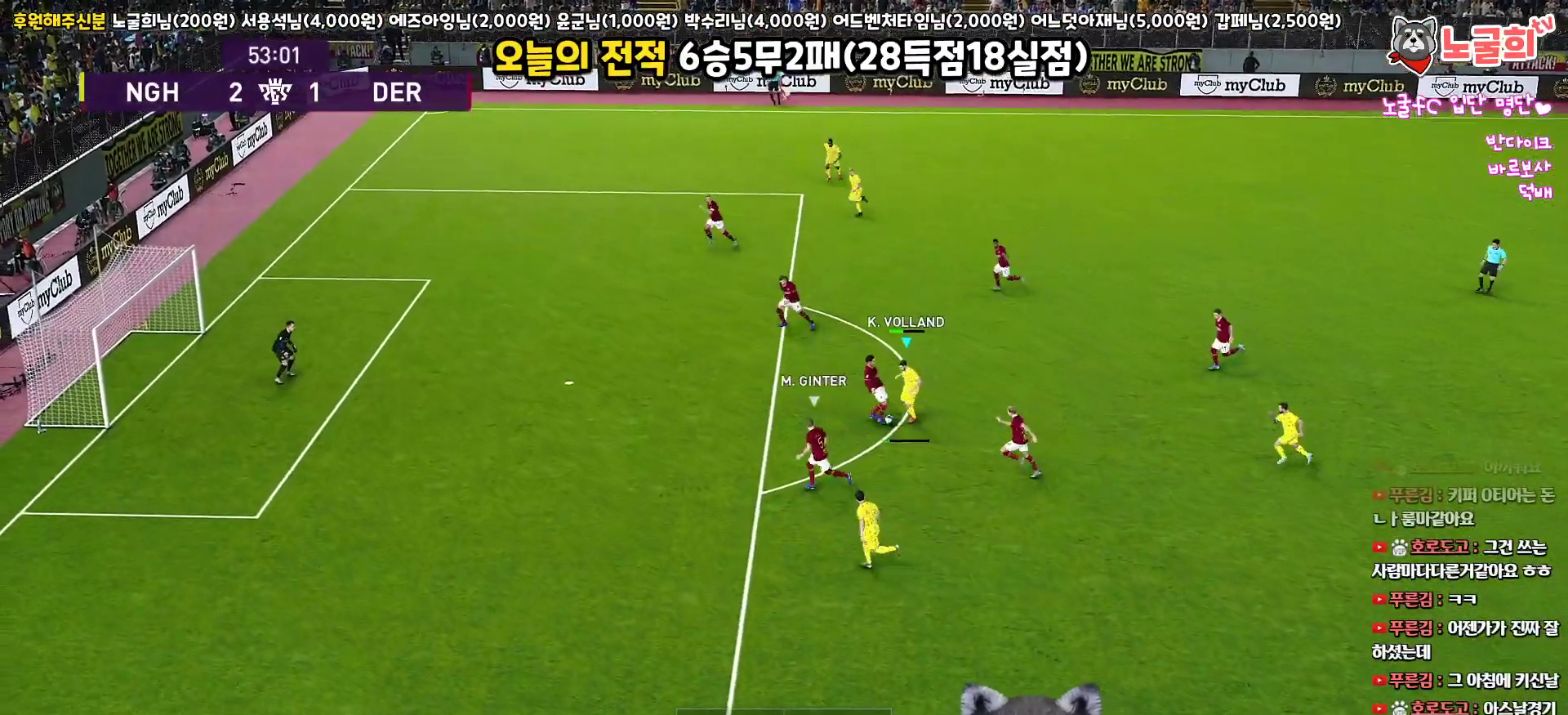
{"buttons": ["L1", "R1", "L3"], "left_stick": "up-left", "right_stick": "center", "events": [[283, "L1", "up"], [383, "L1", "down"], [400, "R1", "down"], [433, "left_stick", "up-left"]]}
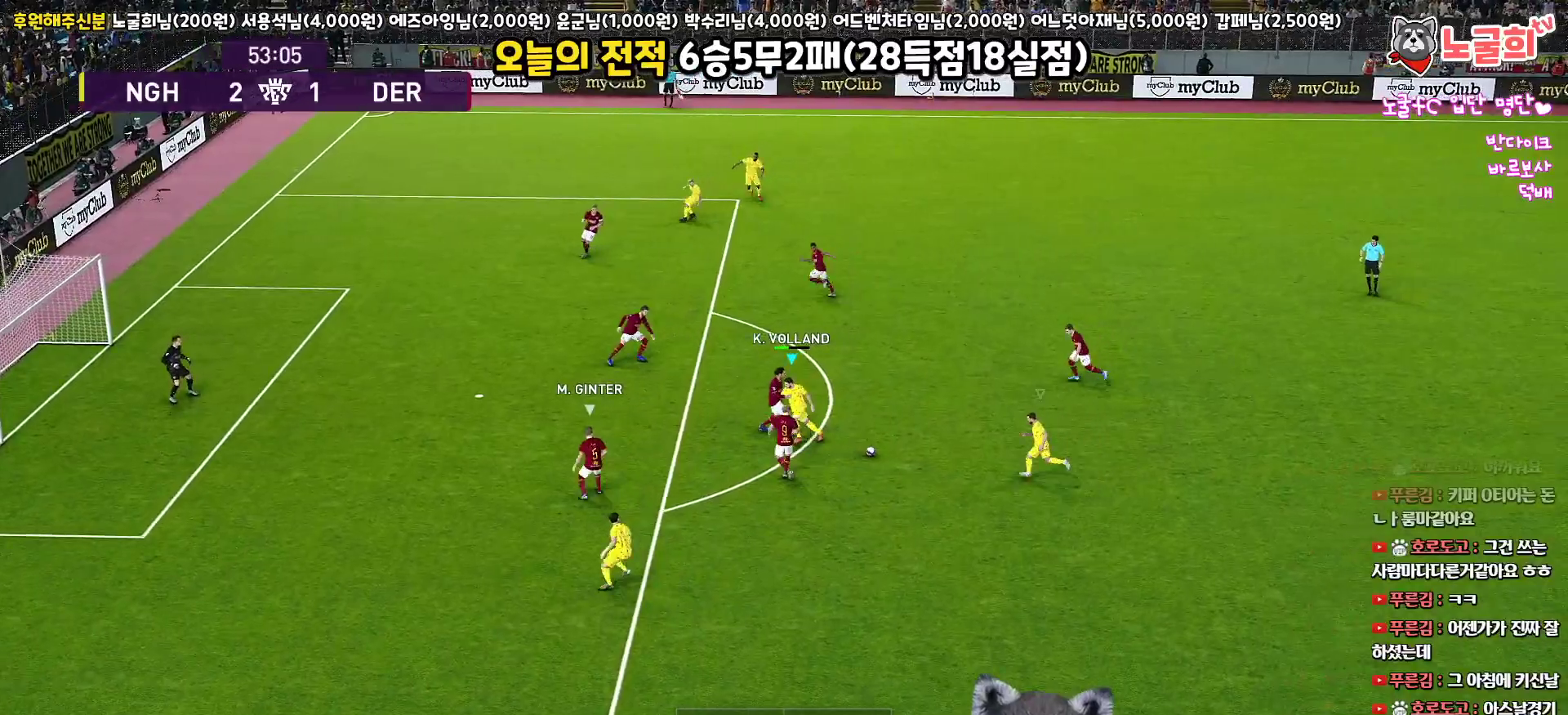
{"buttons": ["L3"], "left_stick": "down-left", "right_stick": "center", "events": [[17, "L1", "up"], [117, "CROSS", "down"], [133, "R1", "up"], [150, "left_stick", "down-left"], [233, "CROSS", "up"], [350, "R2", "down"], [483, "R2", "up"]]}
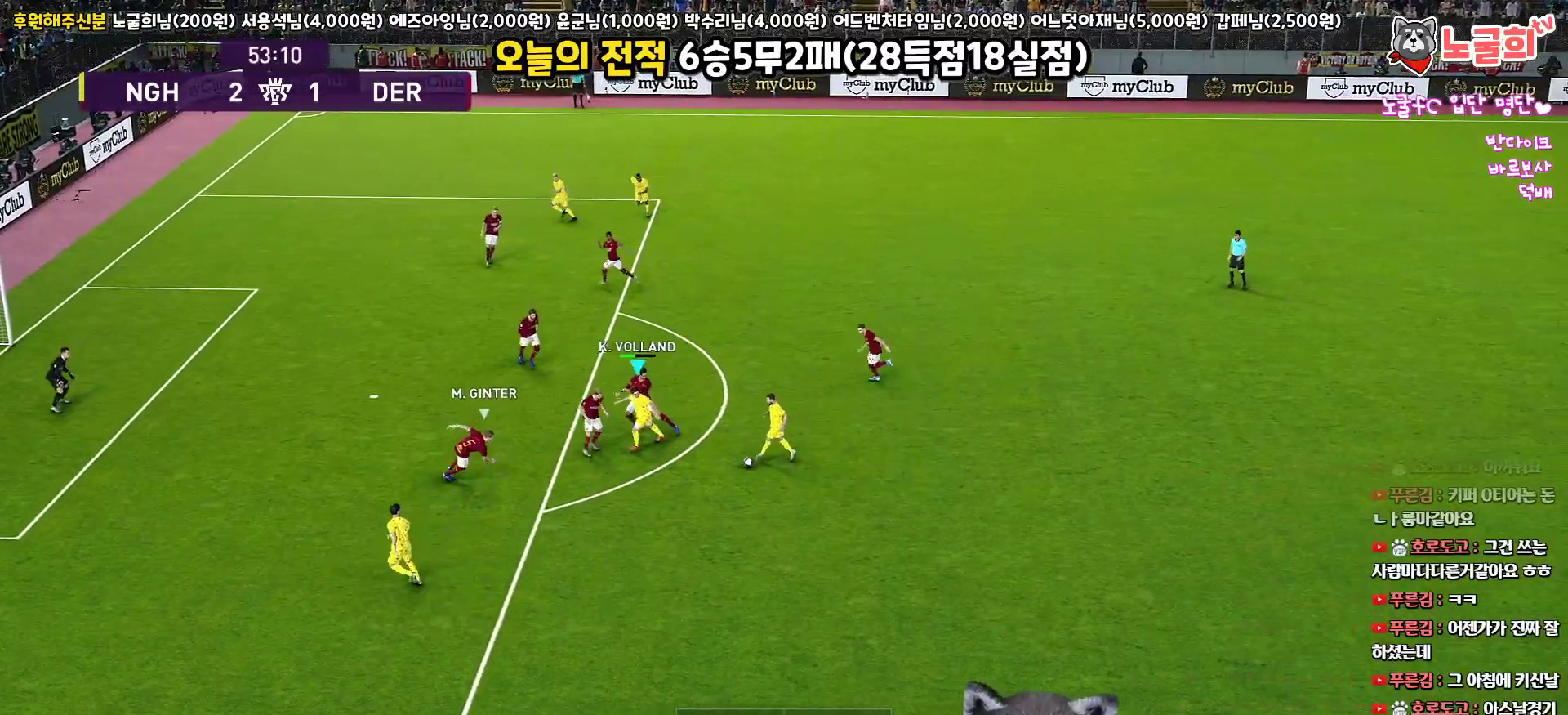
{"buttons": ["L3"], "left_stick": "down-left", "right_stick": "center", "events": [[233, "L3", "up"], [383, "L3", "down"]]}
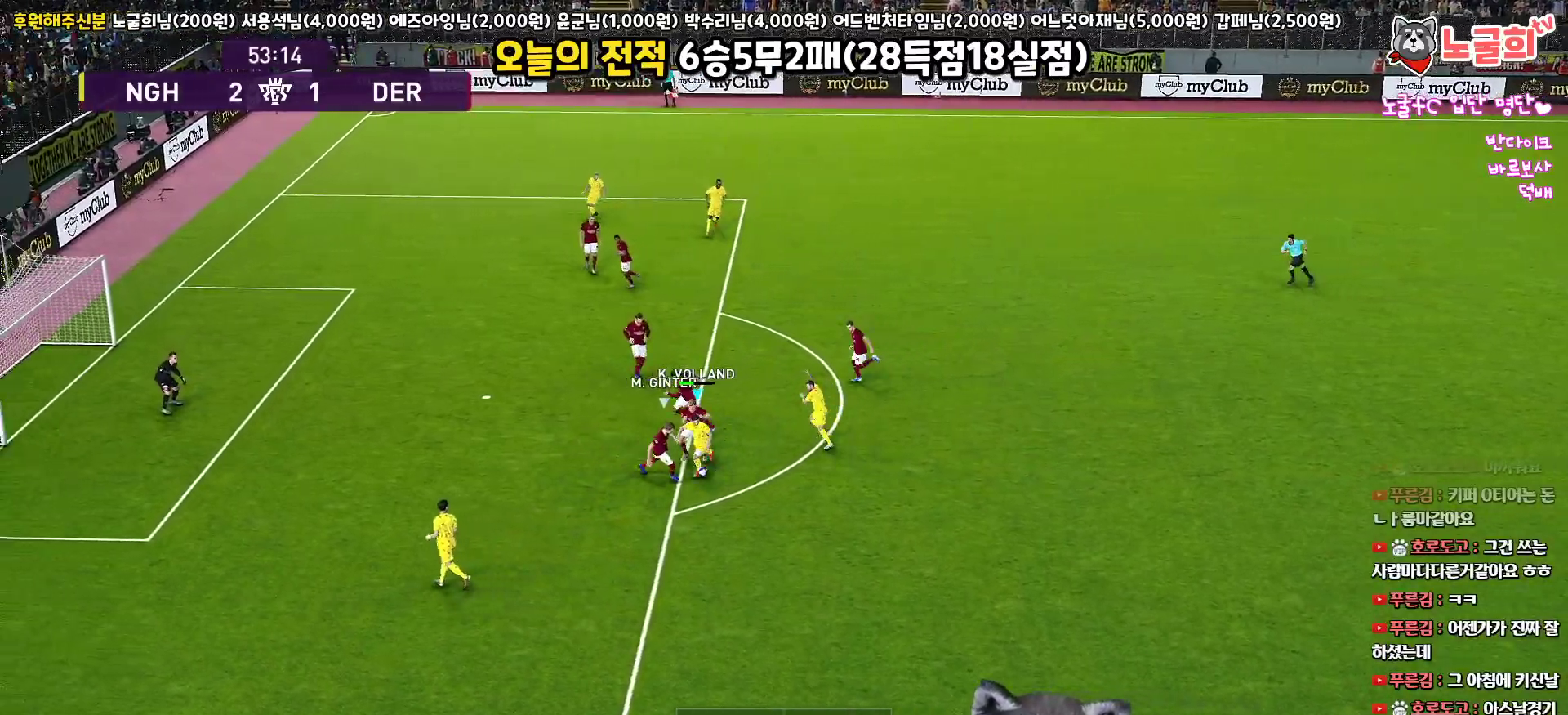
{"buttons": ["L3"], "left_stick": "down-left", "right_stick": "center", "events": []}
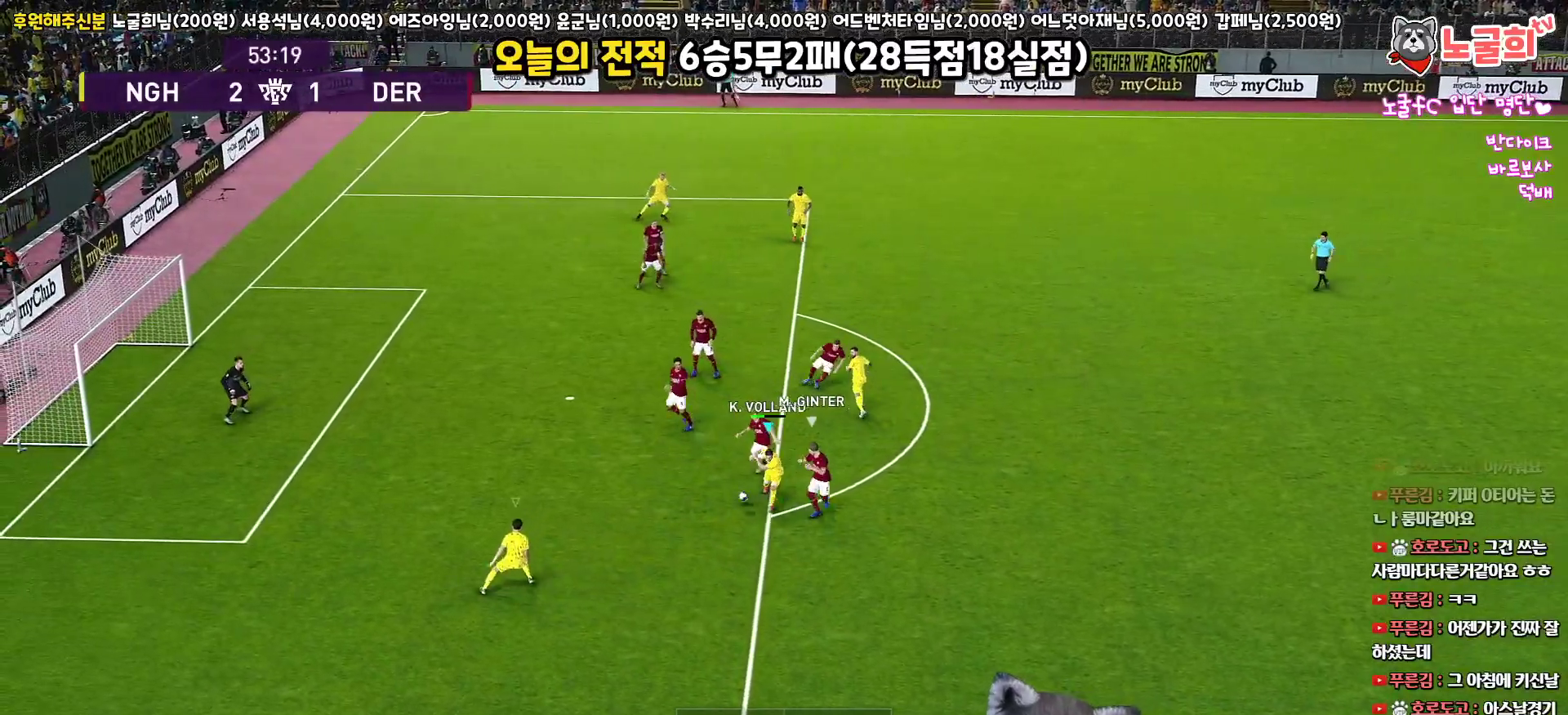
{"buttons": ["R1", "L3"], "left_stick": "down-left", "right_stick": "center", "events": [[167, "R1", "down"]]}
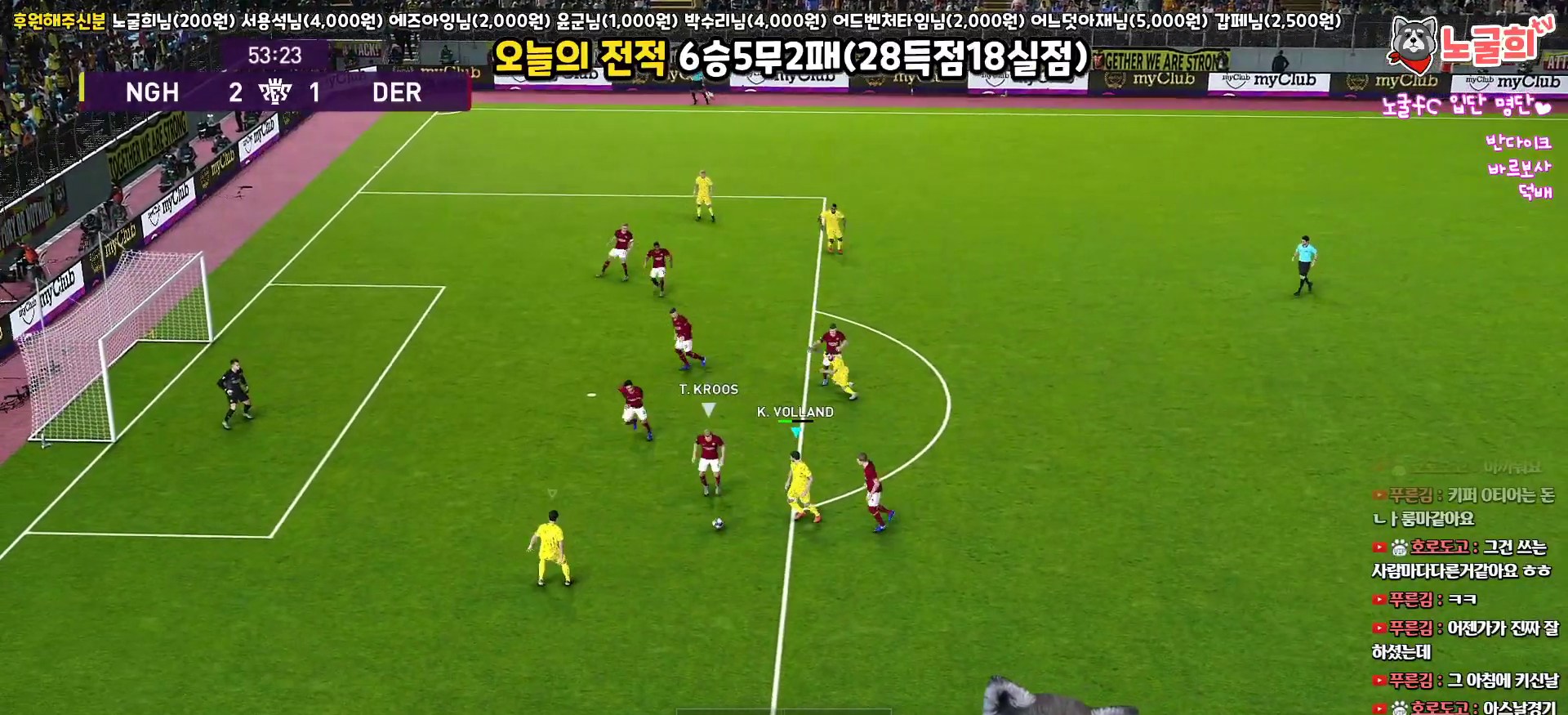
{"buttons": ["R1", "R2", "L3"], "left_stick": "down", "right_stick": "center", "events": [[483, "left_stick", "down"], [500, "R2", "down"]]}
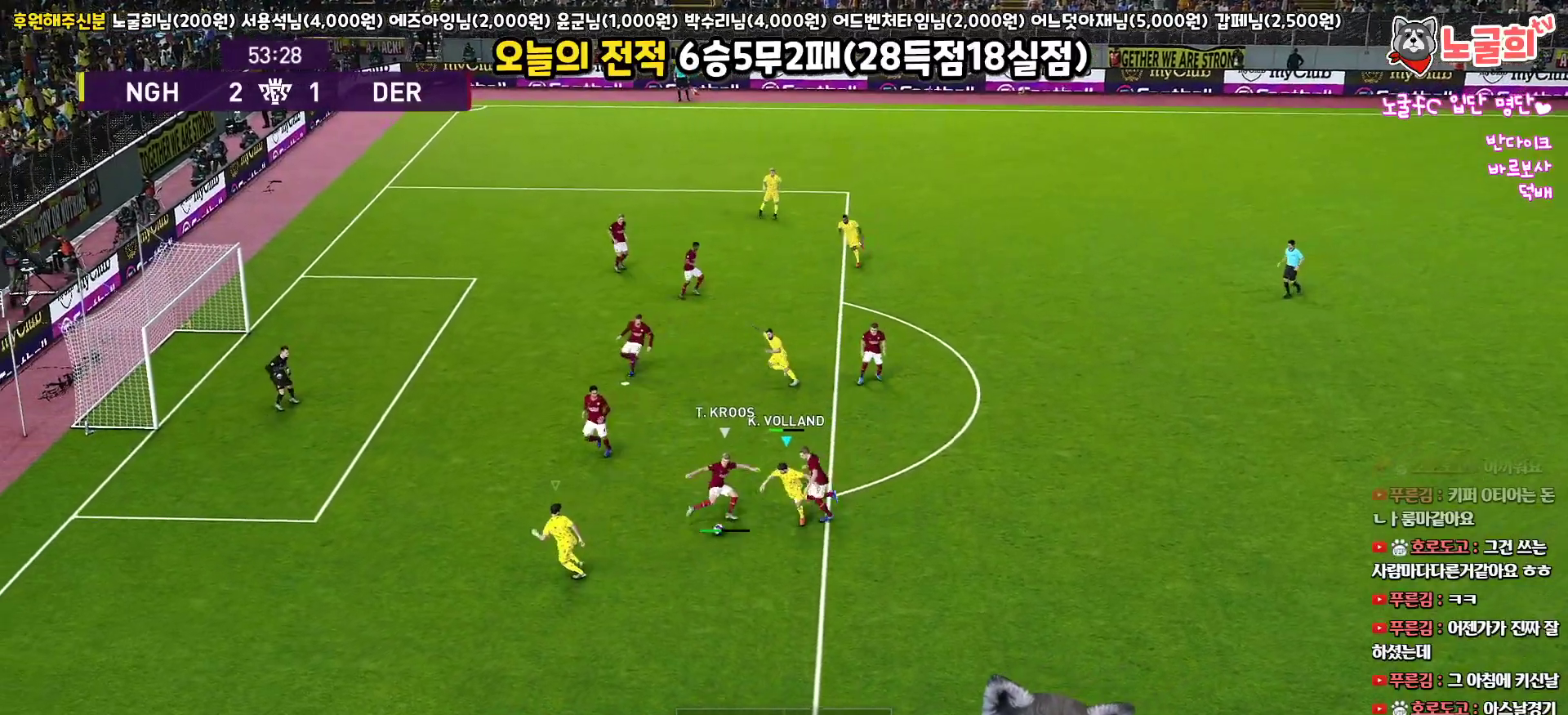
{"buttons": ["CROSS", "SQUARE", "R1", "R2"], "left_stick": "down", "right_stick": "center", "events": [[250, "CROSS", "down"], [250, "L1", "down"], [283, "SQUARE", "down"], [417, "L1", "up"], [433, "L3", "up"]]}
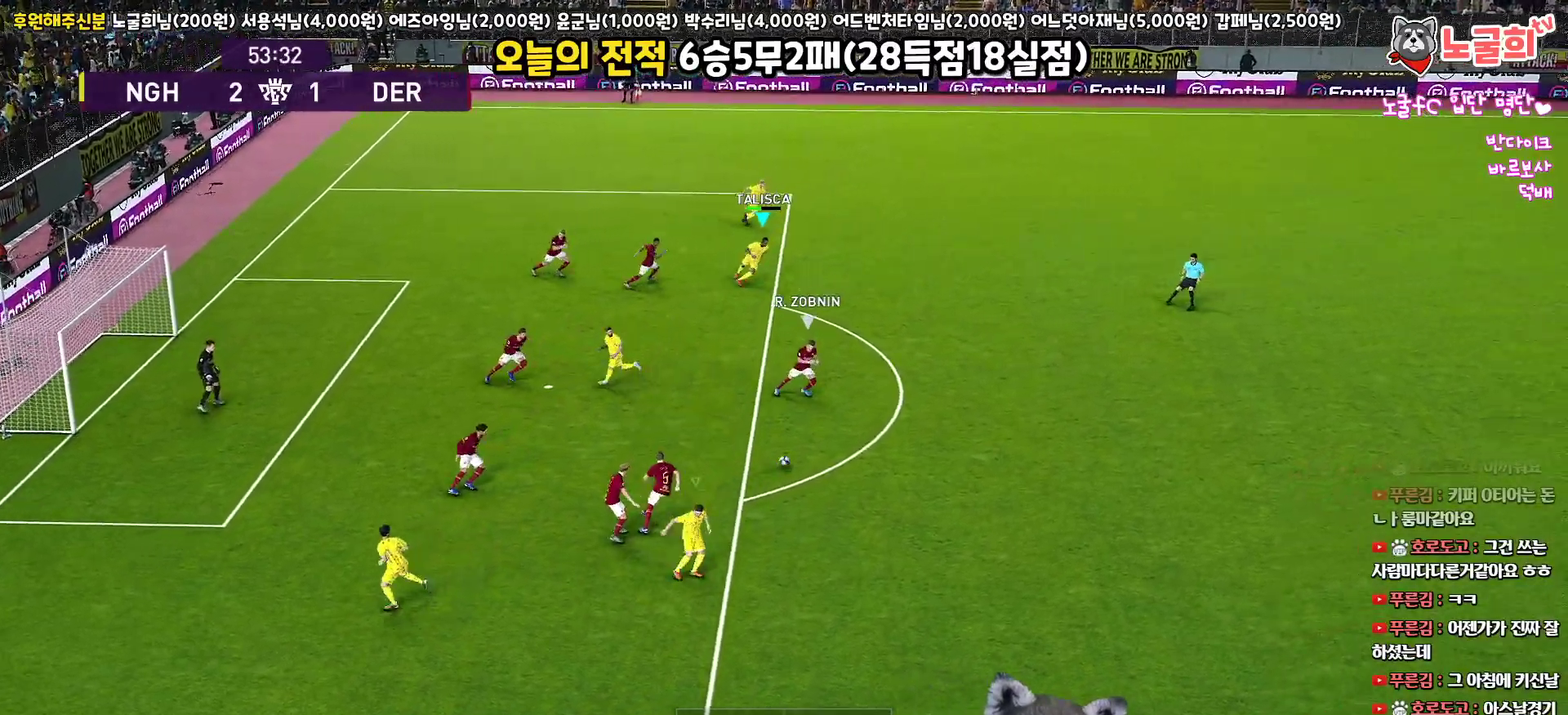
{"buttons": ["CROSS", "SQUARE", "R1", "L3"], "left_stick": "down-right", "right_stick": "center", "events": [[33, "left_stick", "center"], [167, "R2", "up"], [233, "left_stick", "down-right"], [317, "L3", "down"]]}
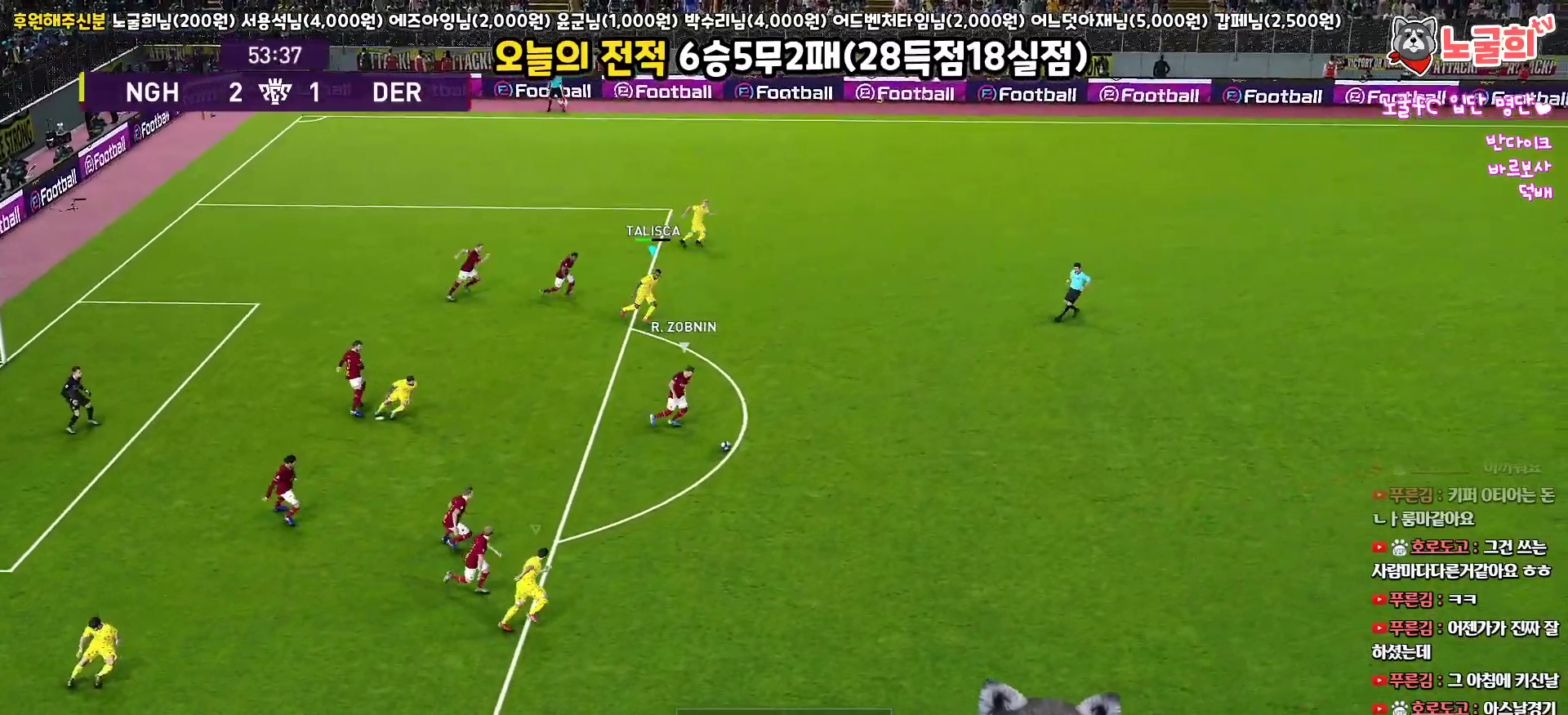
{"buttons": ["CROSS", "R1", "L3"], "left_stick": "right", "right_stick": "center", "events": [[417, "left_stick", "right"], [450, "SQUARE", "up"]]}
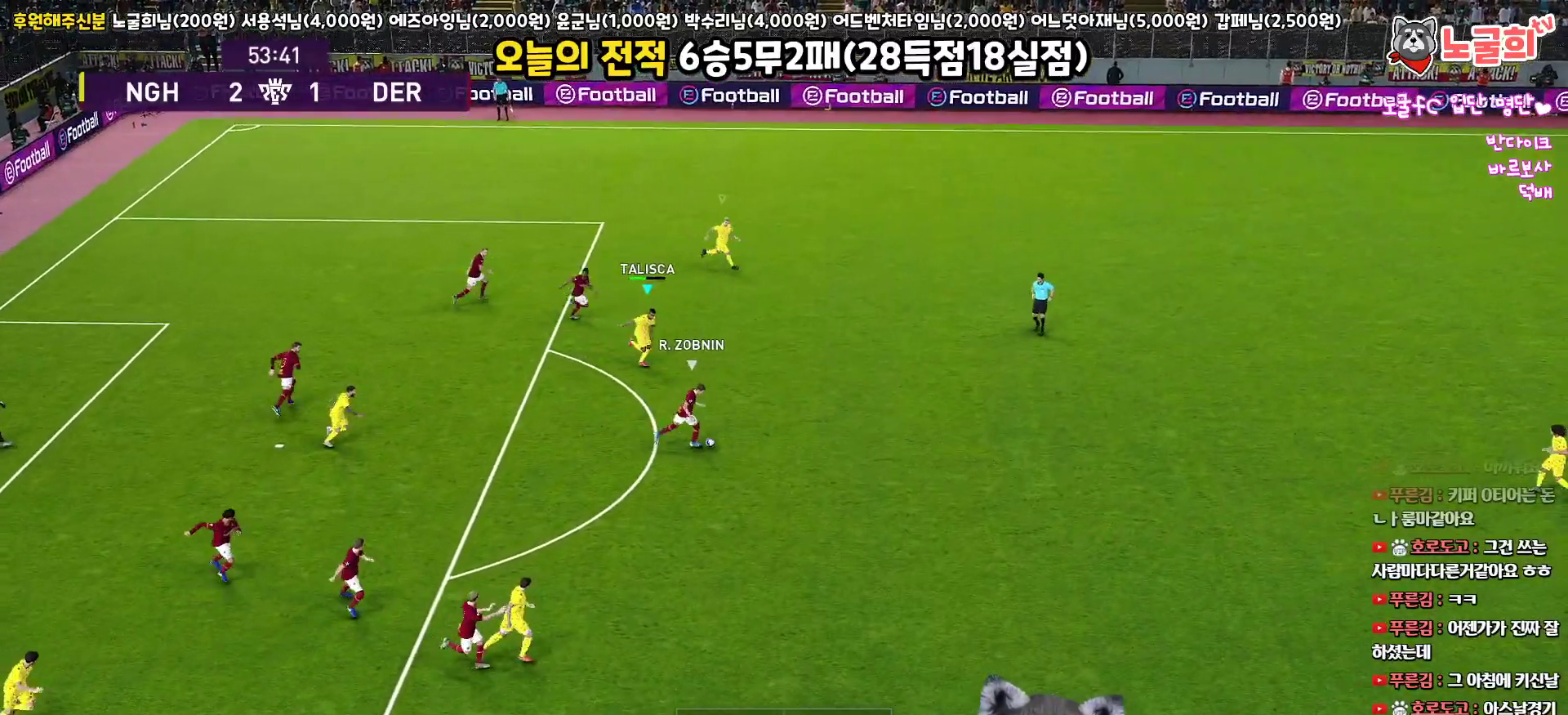
{"buttons": ["SQUARE", "R1", "R2", "L3"], "left_stick": "right", "right_stick": "center", "events": [[300, "L1", "down"], [367, "SQUARE", "down"], [383, "R2", "down"], [400, "CROSS", "up"], [467, "L1", "up"]]}
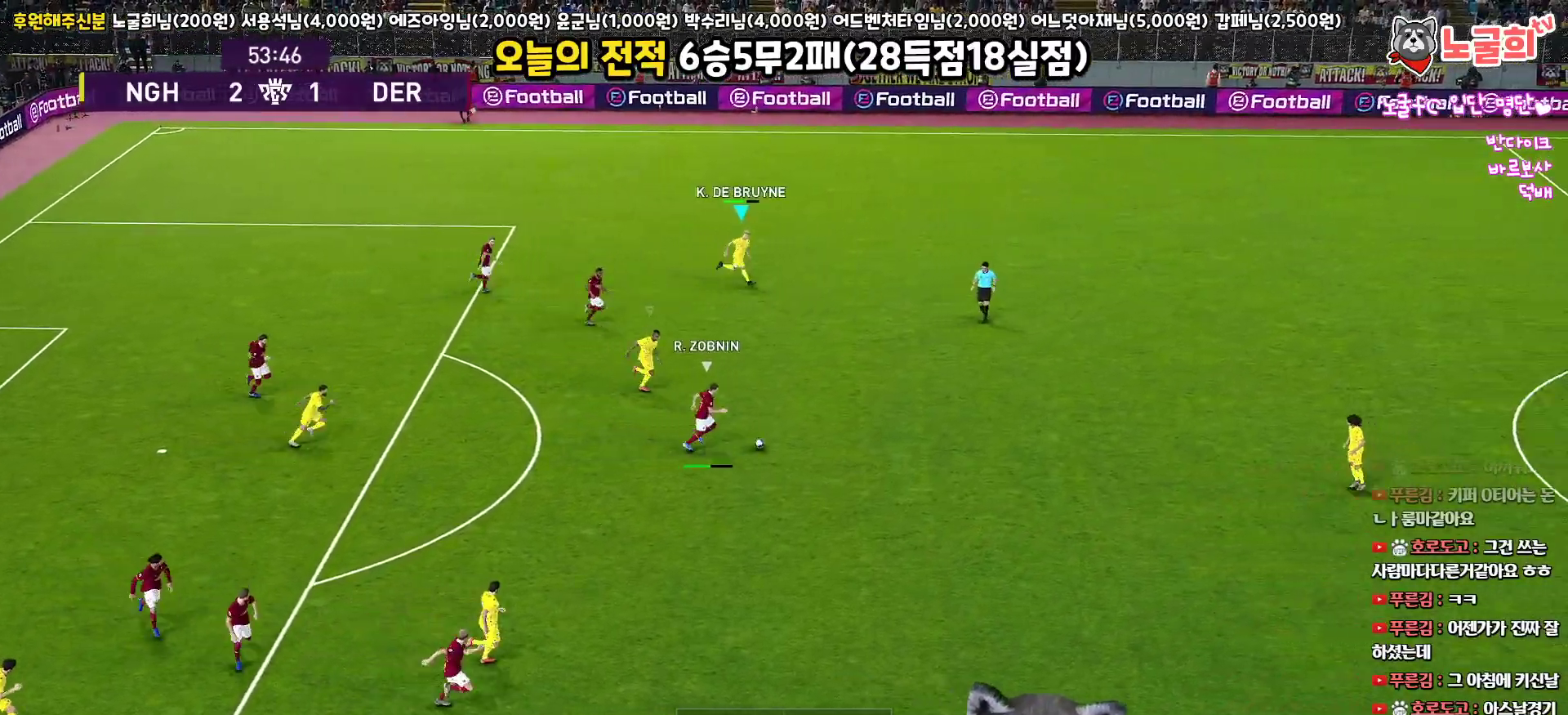
{"buttons": ["SQUARE", "L1", "R1", "R2", "L3"], "left_stick": "down-right", "right_stick": "center", "events": [[317, "left_stick", "down-right"], [467, "L1", "down"]]}